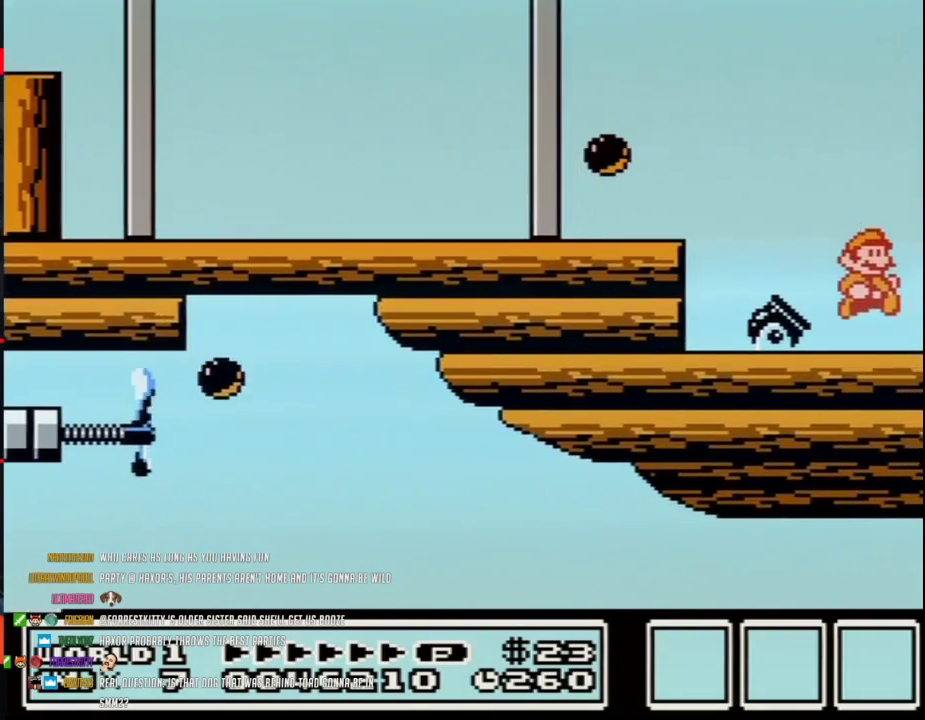
Gameplay with a controller (Nintendo layout); each line is a JSON object with the inputs held at the frame after it. "events" lists button and stick changes between this image and that frame as [ms after this image, input, new state], when the widget could be followed in between. Not read: L3 R3.
{"buttons": ["B", "DPAD_RIGHT"], "events": [[317, "B", "down"], [383, "B", "up"], [417, "B", "down"], [467, "B", "up"], [500, "B", "down"]]}
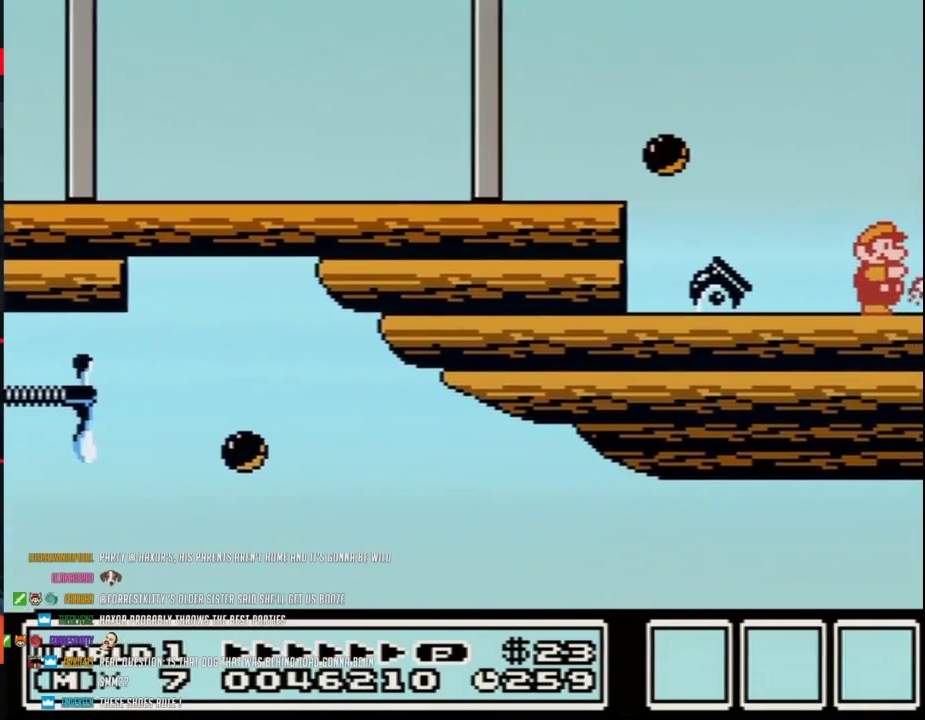
{"buttons": ["B", "DPAD_RIGHT"], "events": [[67, "B", "up"], [417, "B", "down"]]}
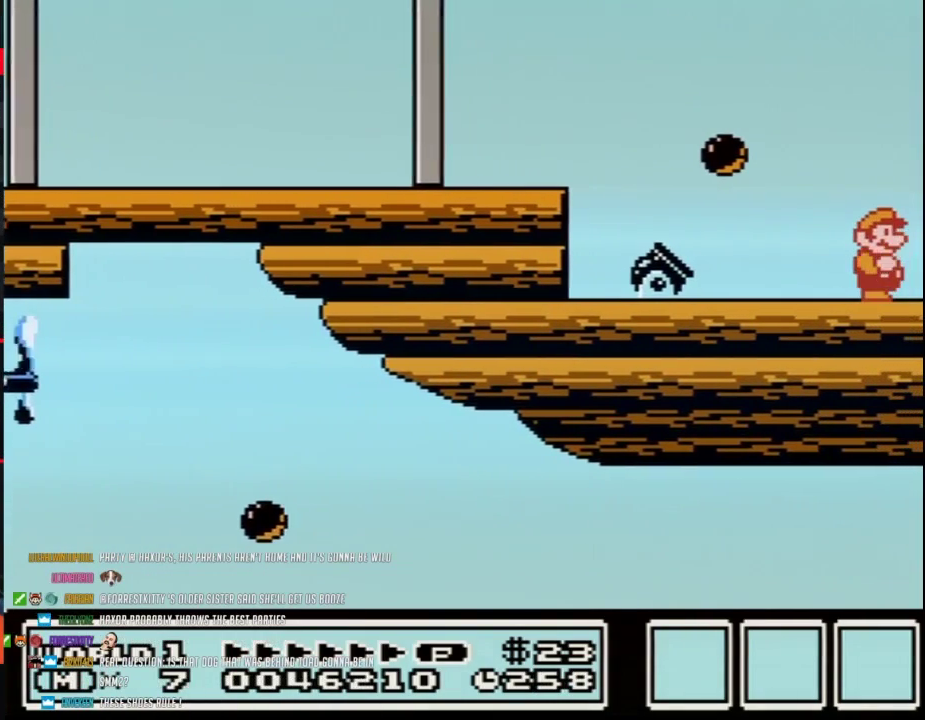
{"buttons": ["A", "B", "DPAD_LEFT"], "events": [[183, "DPAD_DOWN", "down"], [183, "DPAD_RIGHT", "up"], [233, "A", "down"], [283, "DPAD_DOWN", "up"], [417, "DPAD_LEFT", "down"]]}
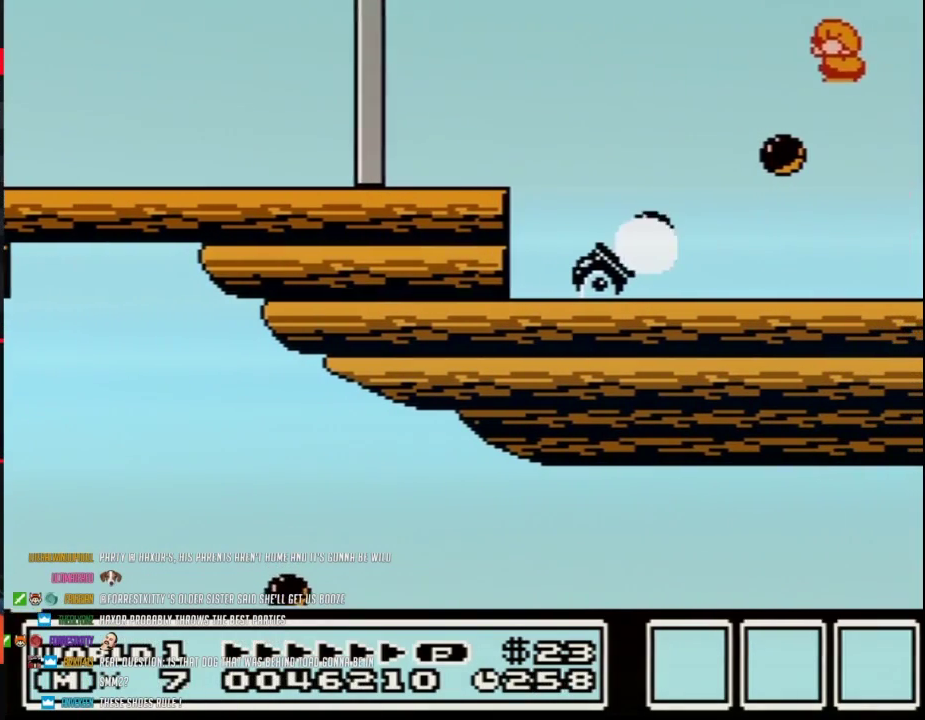
{"buttons": ["A", "B", "DPAD_RIGHT"], "events": [[100, "DPAD_LEFT", "up"], [133, "A", "up"], [167, "DPAD_RIGHT", "down"], [317, "A", "down"]]}
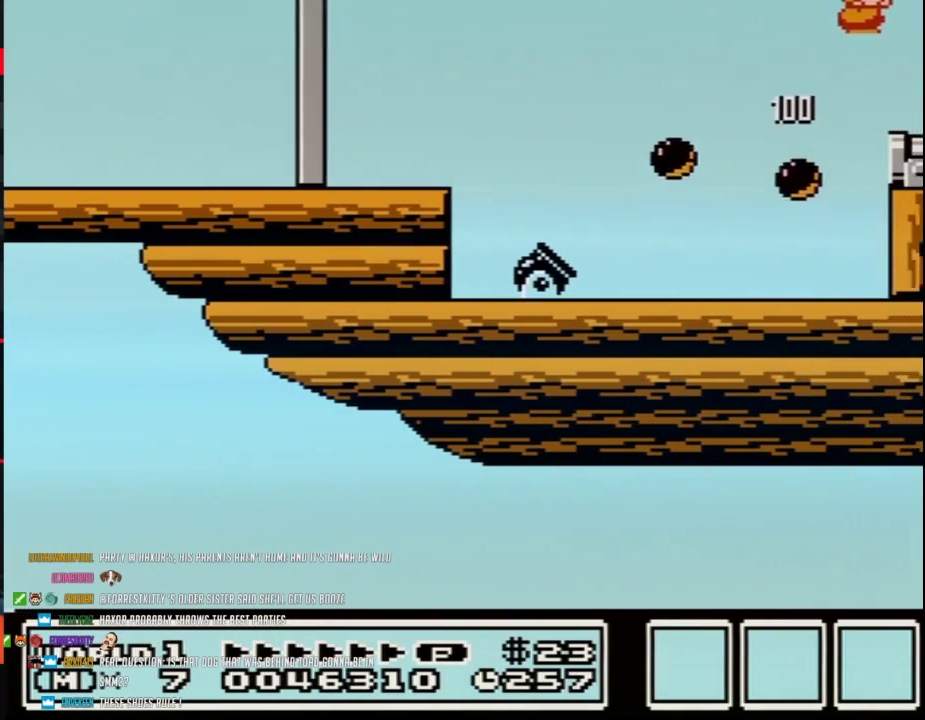
{"buttons": ["B", "DPAD_RIGHT"], "events": [[100, "A", "up"]]}
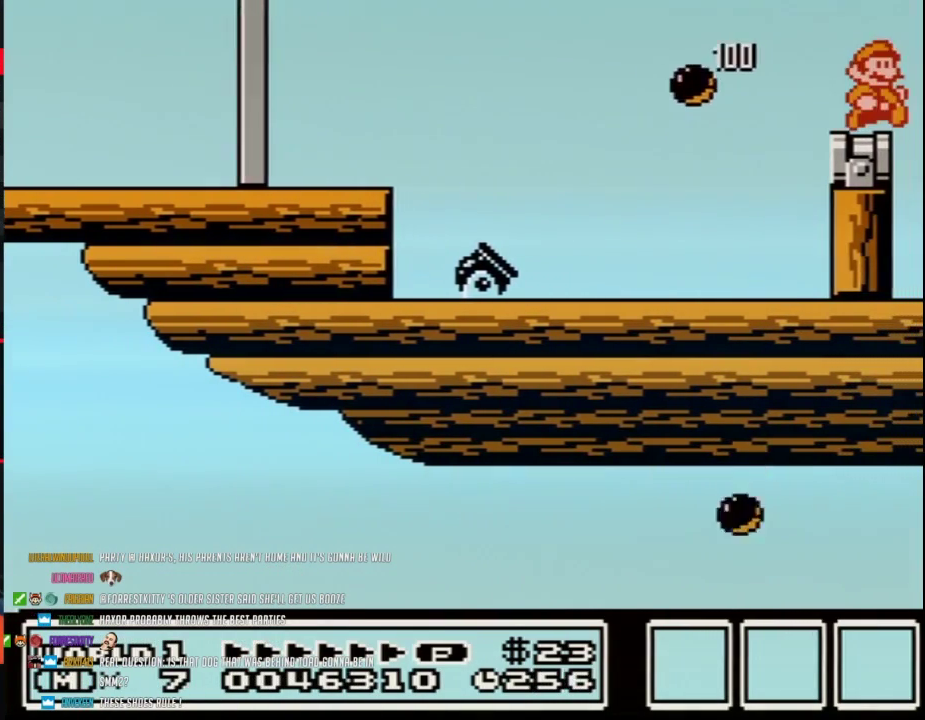
{"buttons": ["B", "DPAD_RIGHT"], "events": [[133, "A", "down"], [167, "DPAD_RIGHT", "up"], [283, "DPAD_RIGHT", "down"], [433, "A", "up"]]}
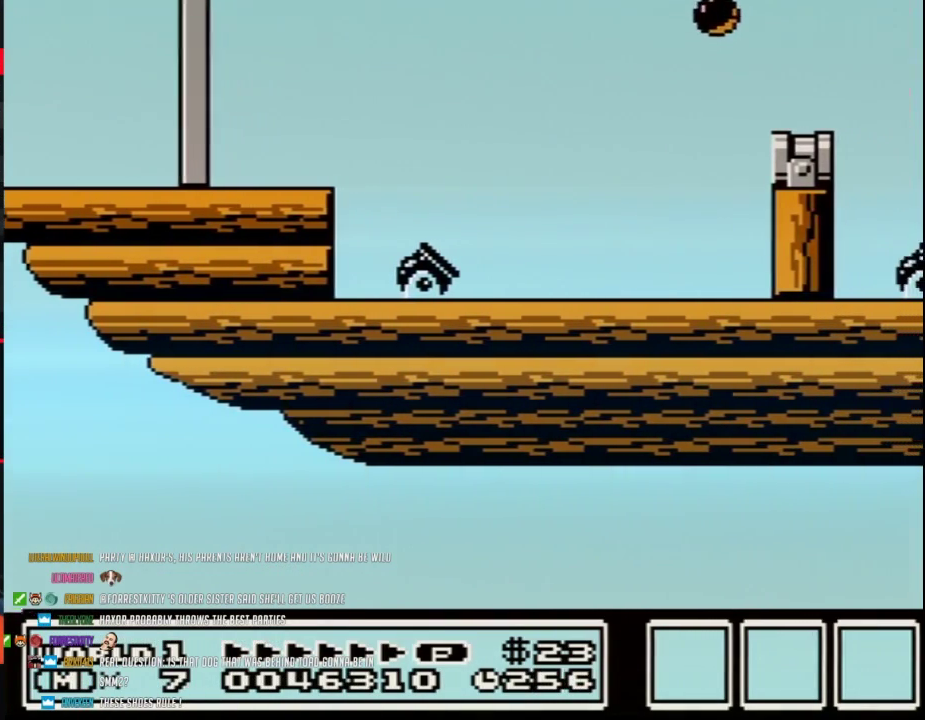
{"buttons": ["B", "DPAD_RIGHT"], "events": [[33, "B", "up"], [383, "B", "down"], [417, "B", "up"], [500, "B", "down"]]}
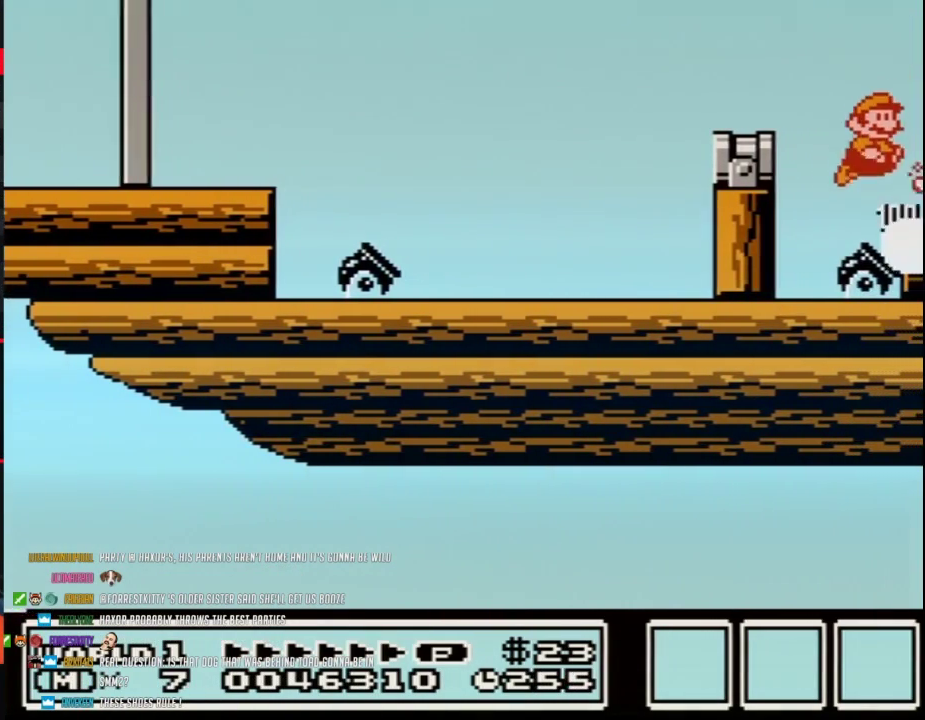
{"buttons": ["DPAD_RIGHT"], "events": [[33, "B", "up"], [100, "B", "down"], [167, "B", "up"], [217, "B", "down"], [250, "B", "up"], [317, "B", "down"], [383, "B", "up"]]}
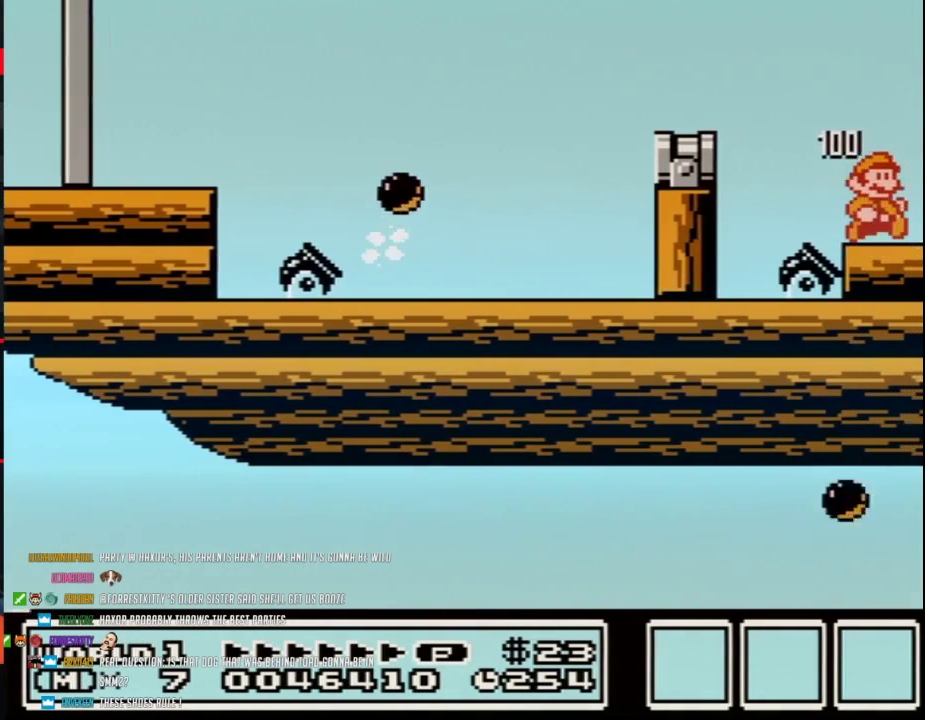
{"buttons": ["B", "DPAD_RIGHT"], "events": [[200, "B", "down"]]}
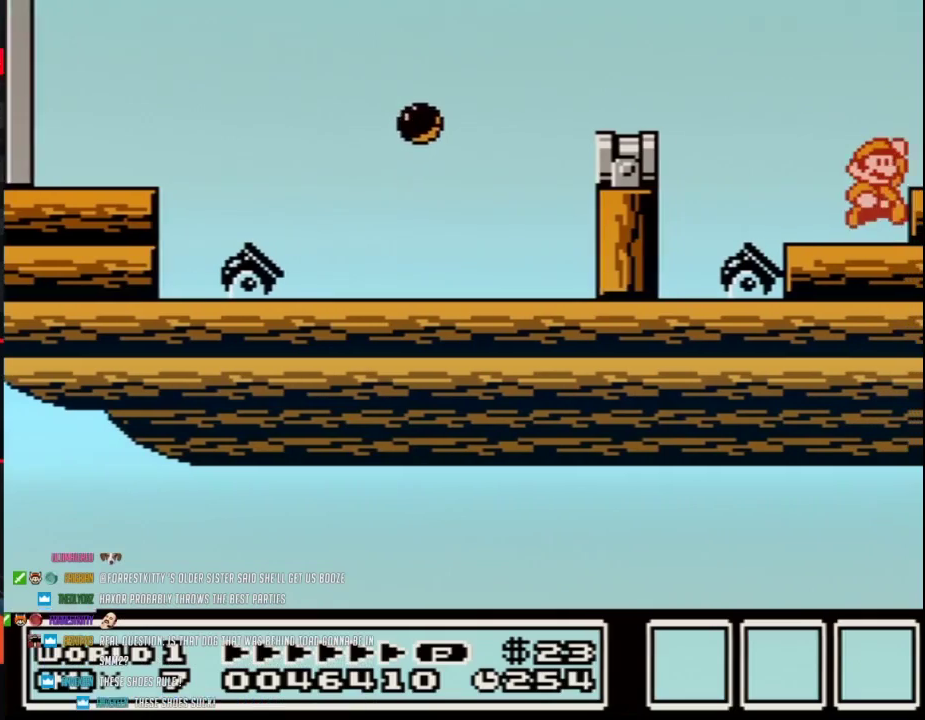
{"buttons": ["B", "DPAD_RIGHT"], "events": [[67, "A", "down"], [167, "A", "up"], [200, "B", "up"], [283, "B", "down"], [317, "DPAD_RIGHT", "up"], [433, "DPAD_RIGHT", "down"]]}
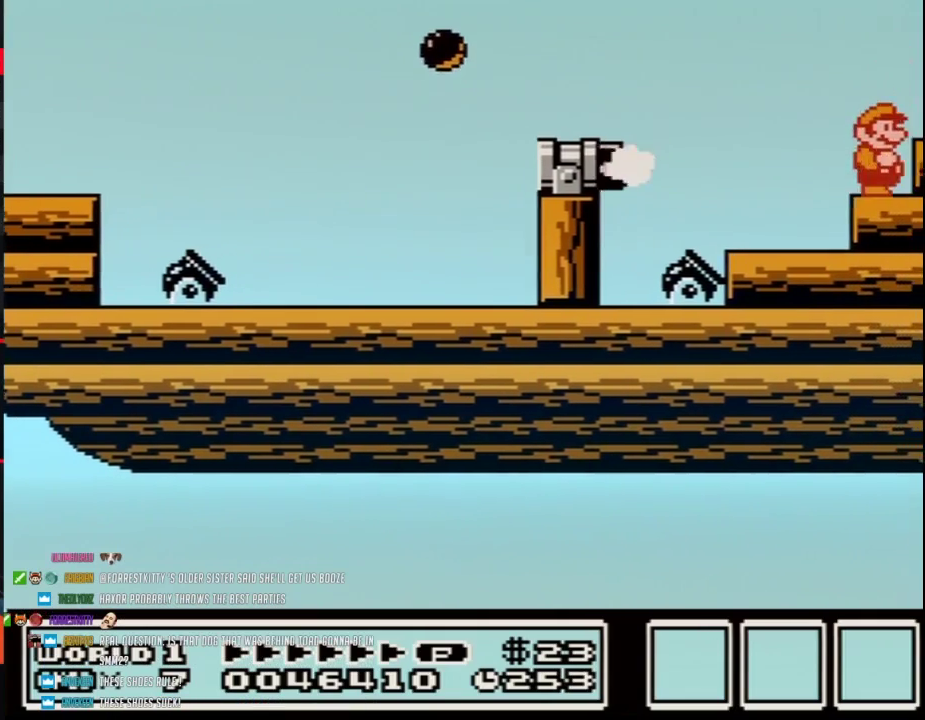
{"buttons": ["A", "B", "DPAD_RIGHT"], "events": [[167, "A", "down"], [200, "DPAD_RIGHT", "up"], [283, "DPAD_RIGHT", "down"]]}
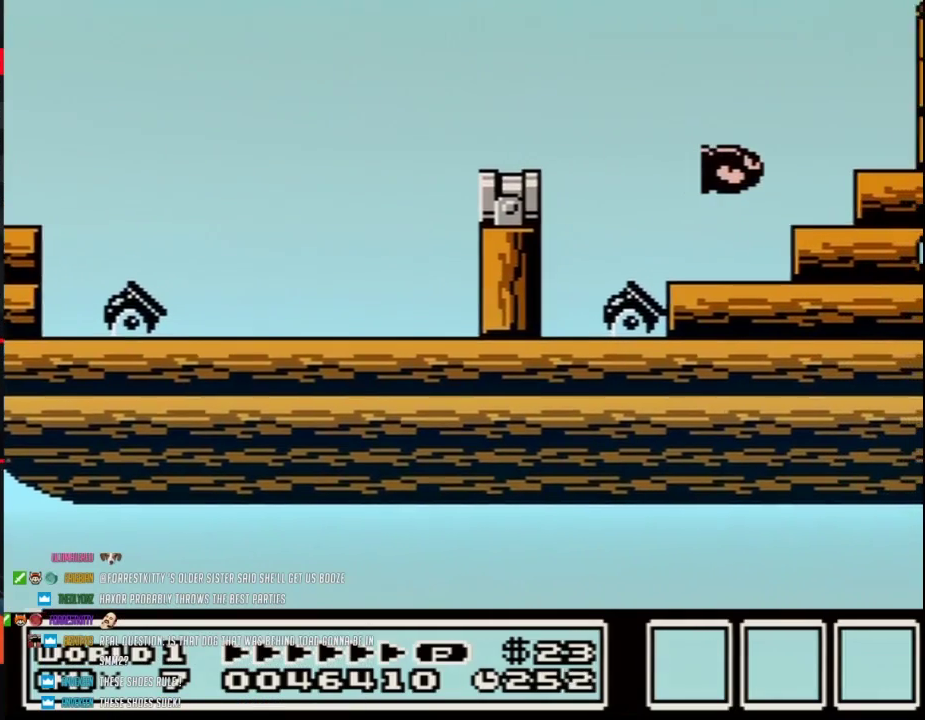
{"buttons": ["DPAD_RIGHT"], "events": [[100, "DPAD_RIGHT", "up"], [183, "DPAD_RIGHT", "down"], [250, "A", "up"], [317, "B", "up"]]}
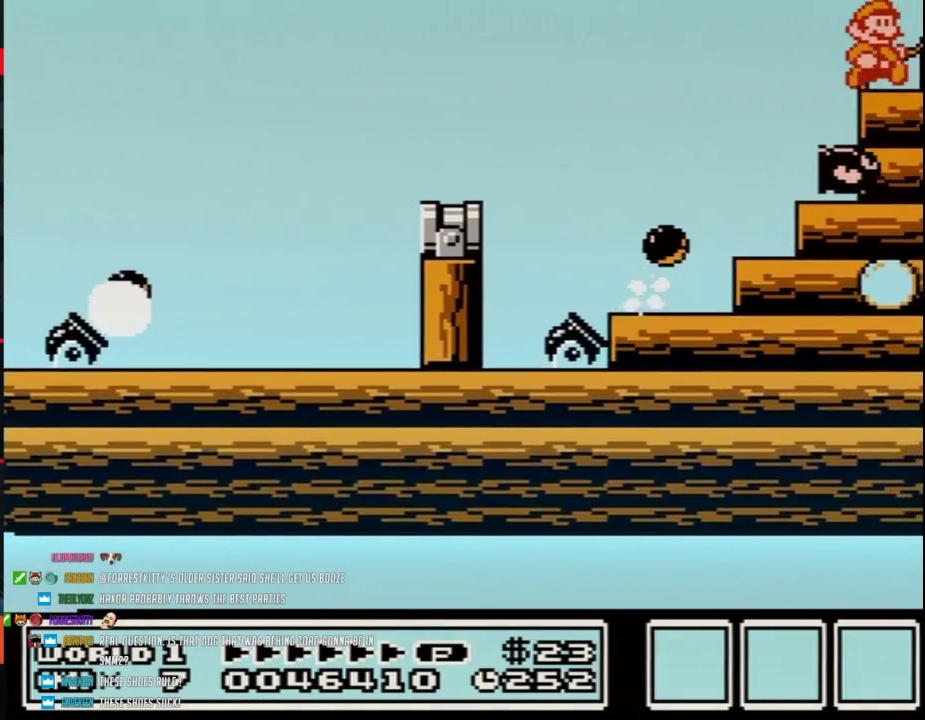
{"buttons": ["DPAD_RIGHT"]}
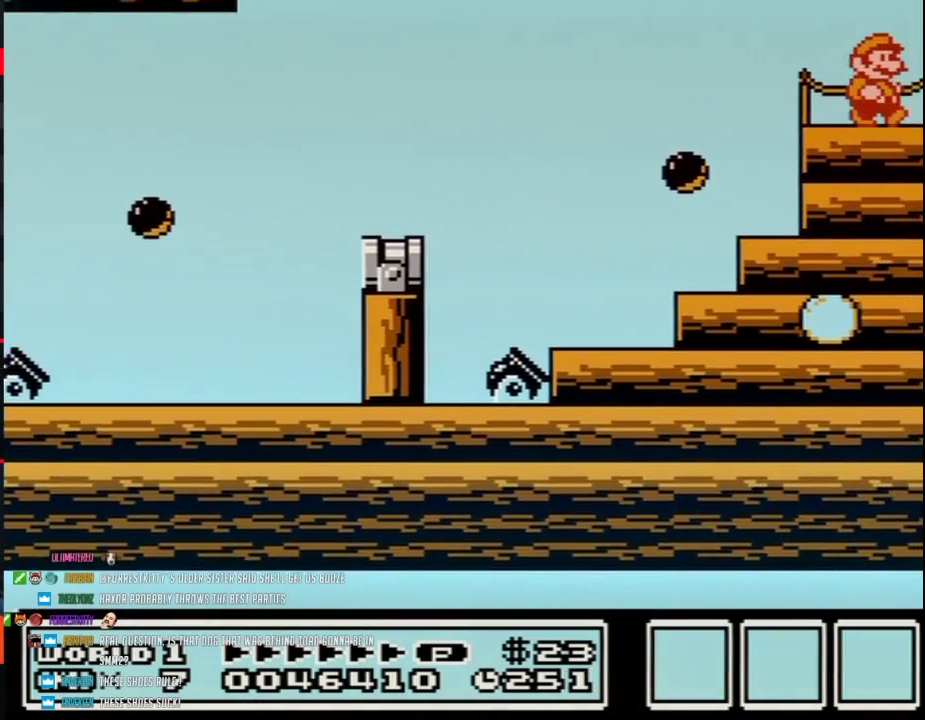
{"buttons": ["DPAD_RIGHT"], "events": [[217, "B", "down"], [250, "B", "up"], [350, "B", "down"], [383, "B", "up"]]}
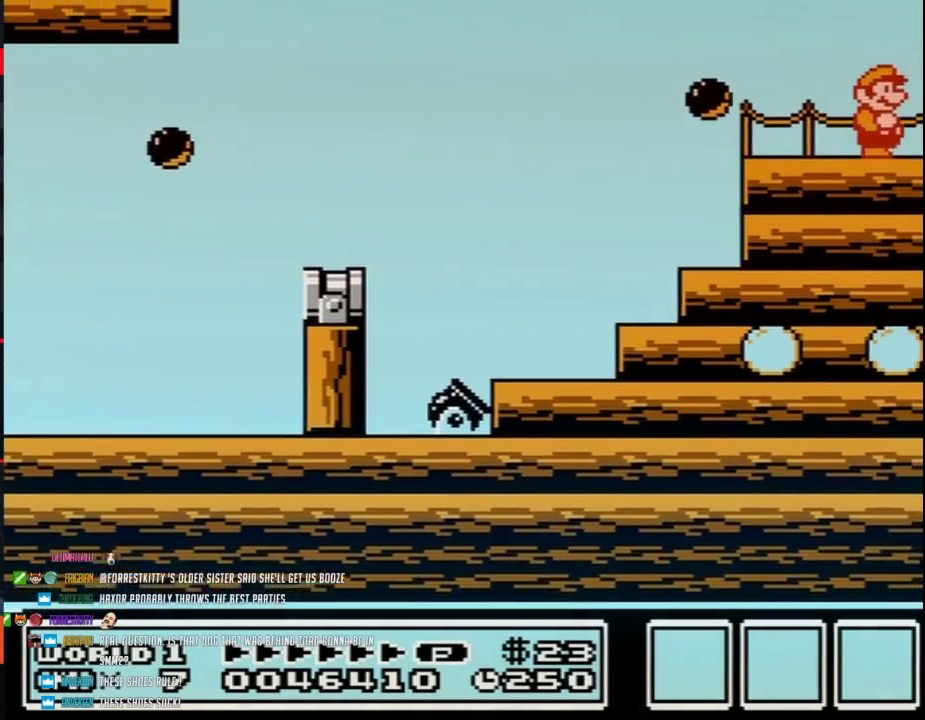
{"buttons": ["B", "DPAD_RIGHT"], "events": [[283, "B", "down"], [350, "B", "up"], [433, "B", "down"]]}
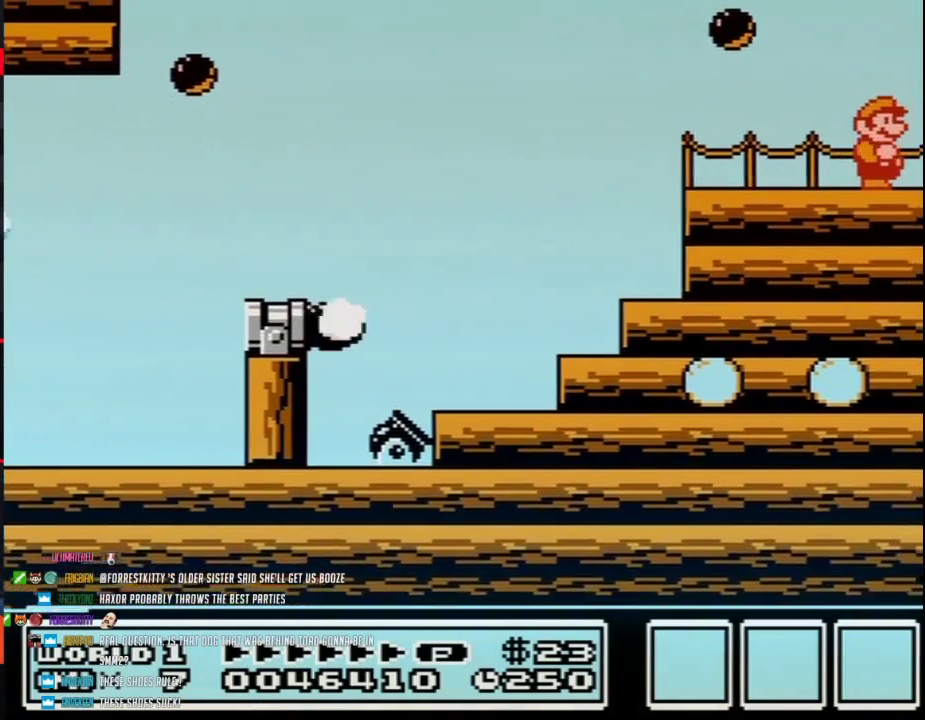
{"buttons": ["B", "DPAD_RIGHT"], "events": [[233, "A", "down"], [350, "A", "up"], [350, "B", "up"], [450, "B", "down"]]}
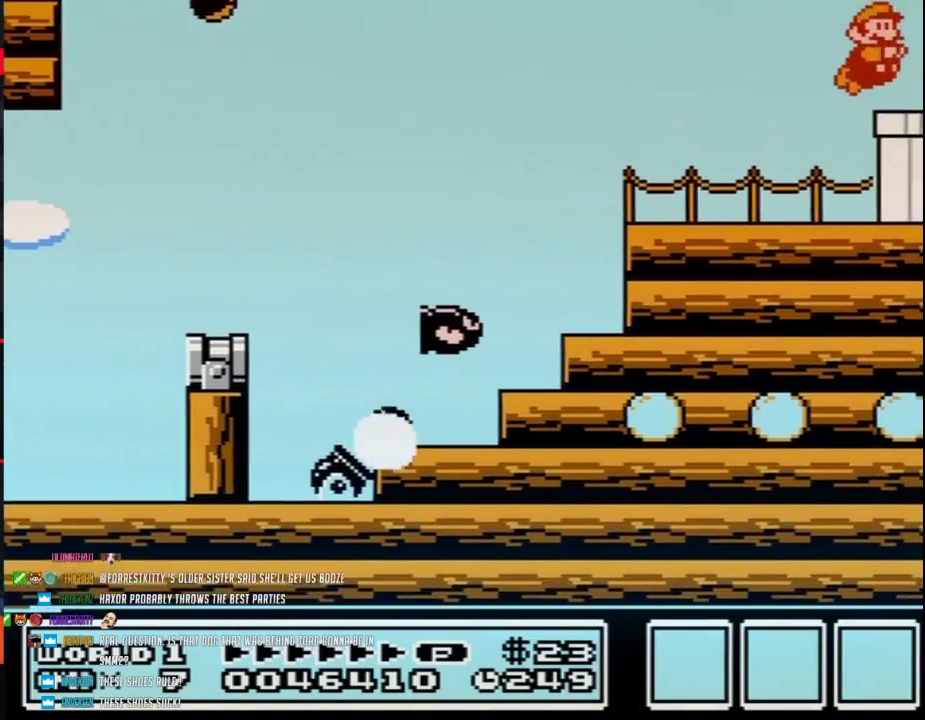
{"buttons": ["B", "DPAD_DOWN"], "events": [[283, "DPAD_DOWN", "down"], [350, "DPAD_RIGHT", "up"]]}
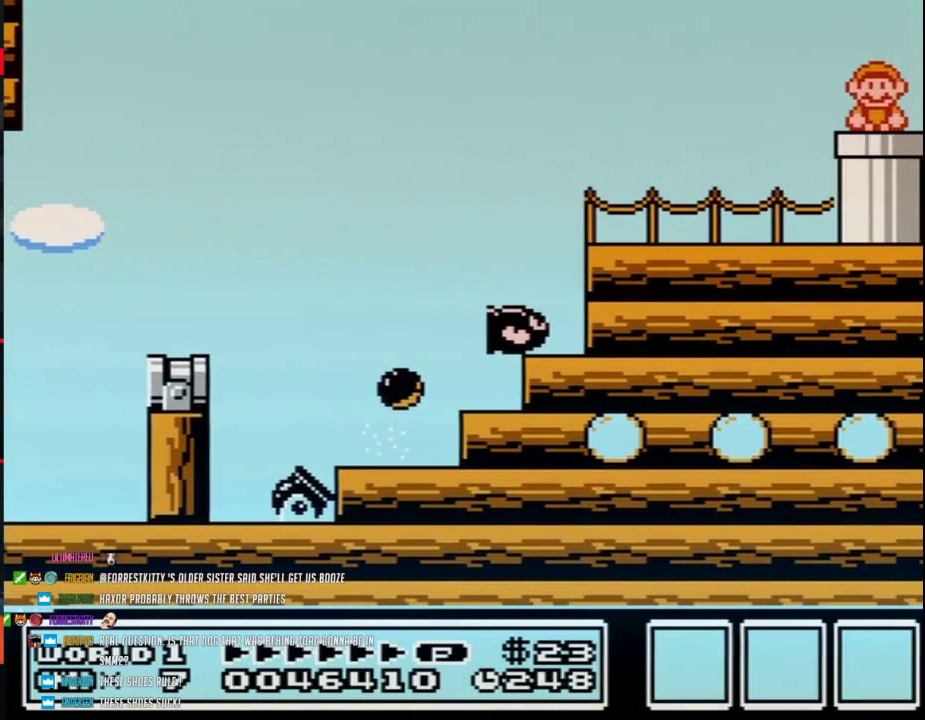
{"buttons": ["B"], "events": [[167, "DPAD_DOWN", "up"]]}
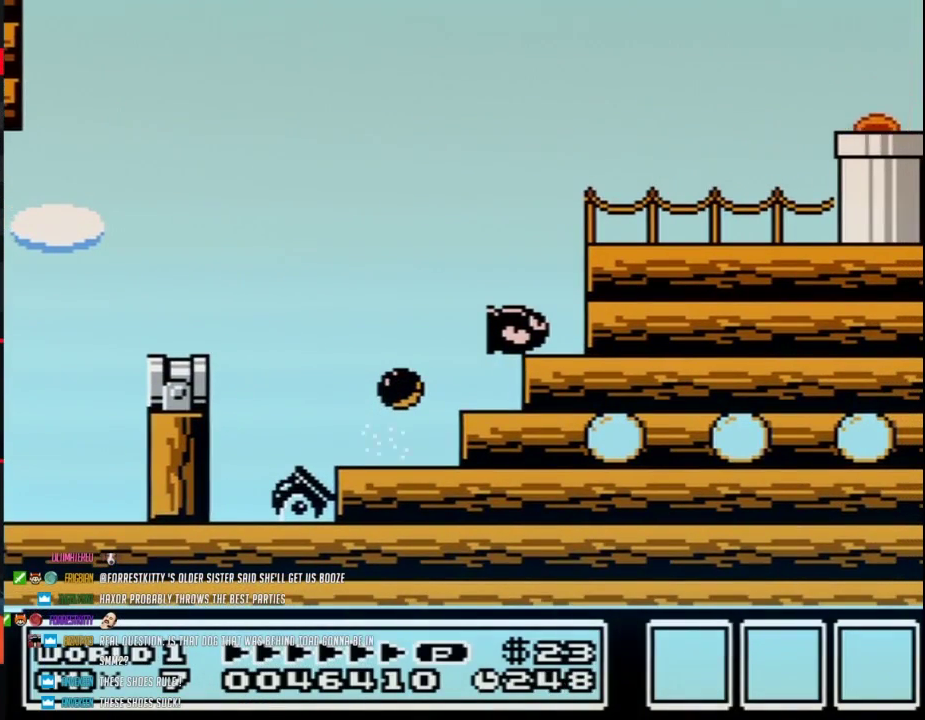
{"buttons": ["B", "DPAD_RIGHT"], "events": [[383, "DPAD_RIGHT", "down"]]}
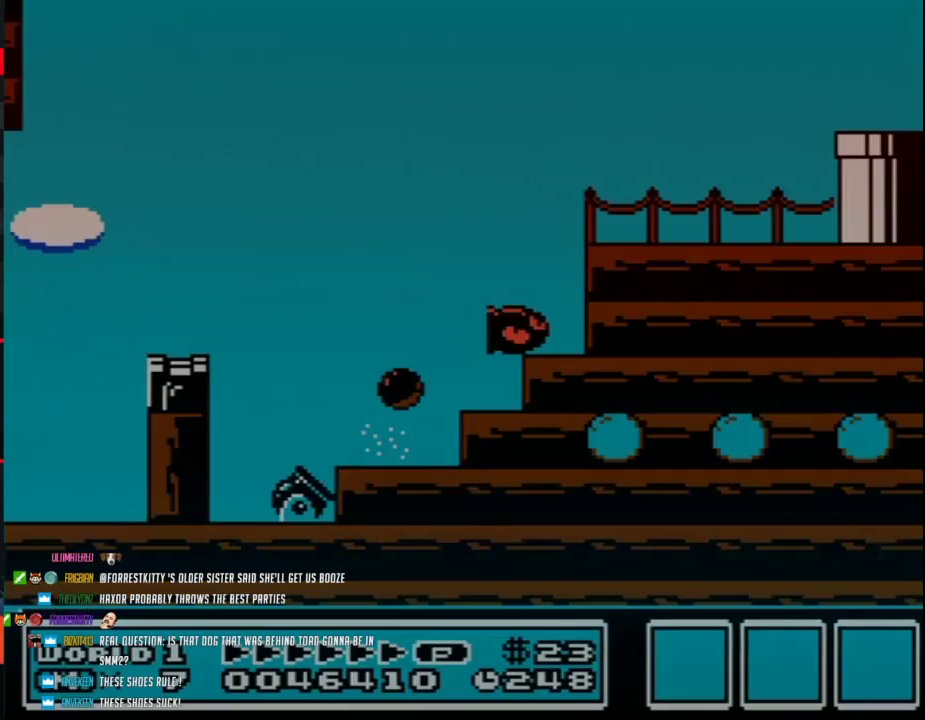
{"buttons": ["B", "DPAD_RIGHT"]}
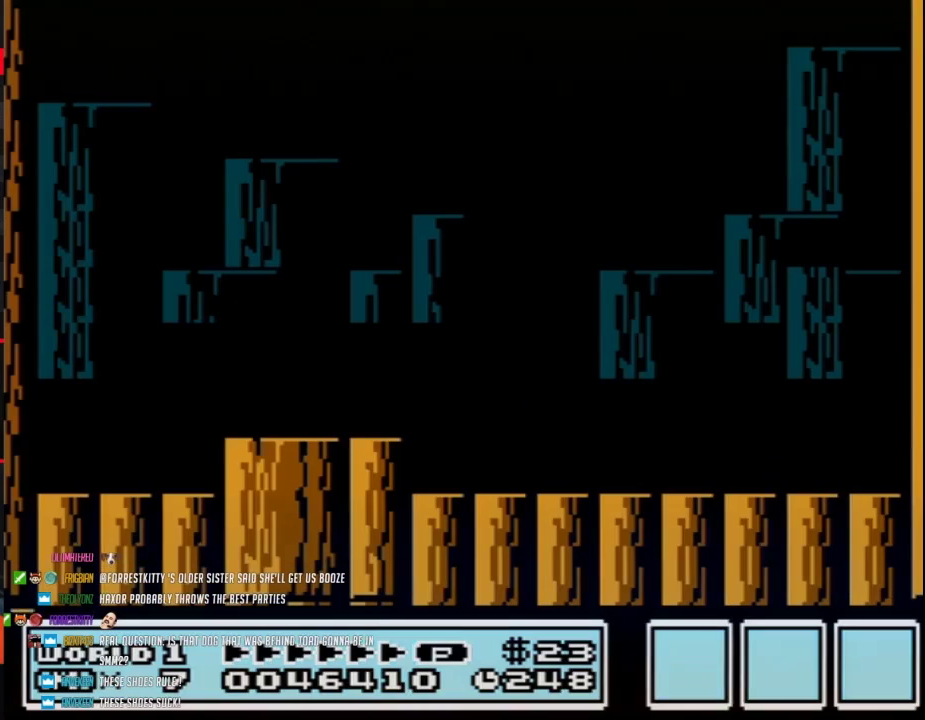
{"buttons": ["DPAD_RIGHT"], "events": [[417, "B", "up"]]}
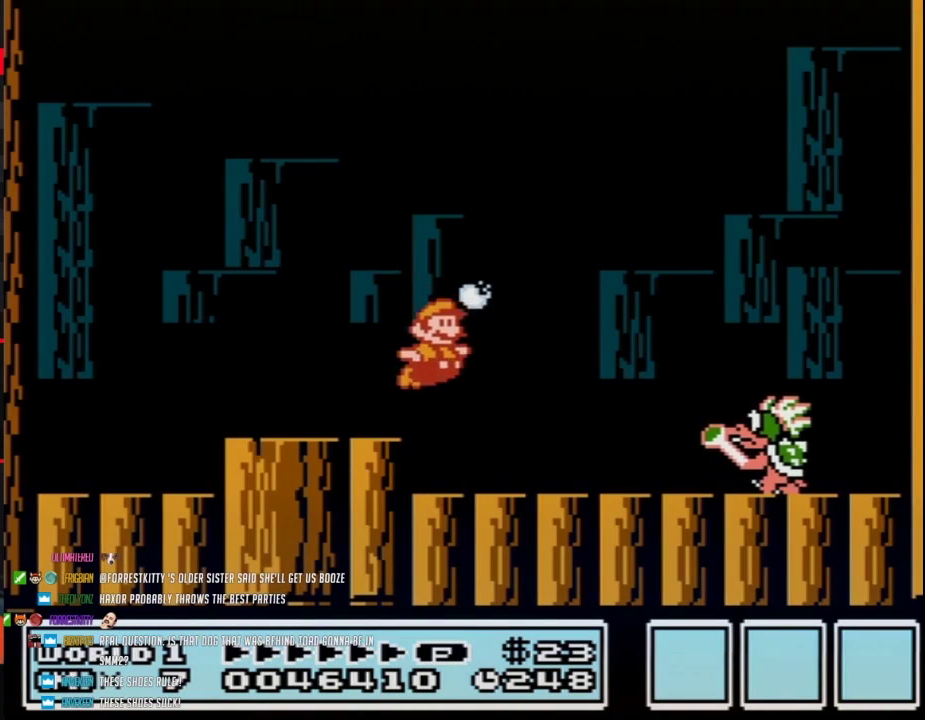
{"buttons": ["A", "B", "DPAD_LEFT"], "events": [[33, "B", "down"], [67, "B", "up"], [100, "DPAD_RIGHT", "up"], [133, "B", "down"], [200, "DPAD_LEFT", "down"], [283, "A", "down"]]}
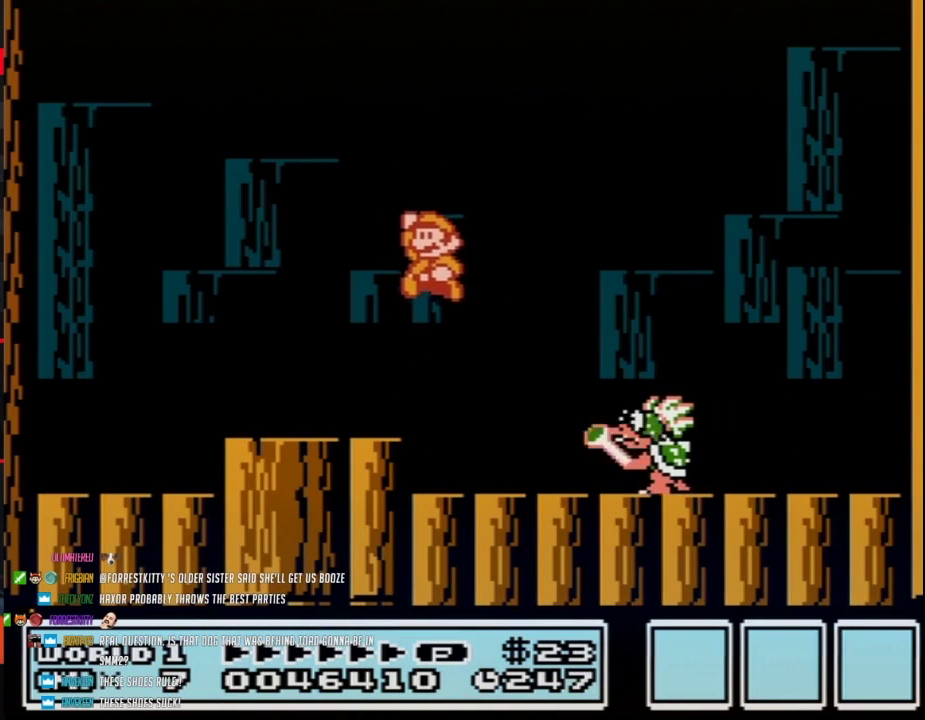
{"buttons": ["B", "DPAD_LEFT"], "events": [[100, "DPAD_LEFT", "up"], [133, "A", "up"], [167, "B", "up"], [167, "DPAD_RIGHT", "down"], [217, "B", "down"], [250, "B", "up"], [250, "DPAD_RIGHT", "up"], [317, "B", "down"], [417, "DPAD_LEFT", "down"]]}
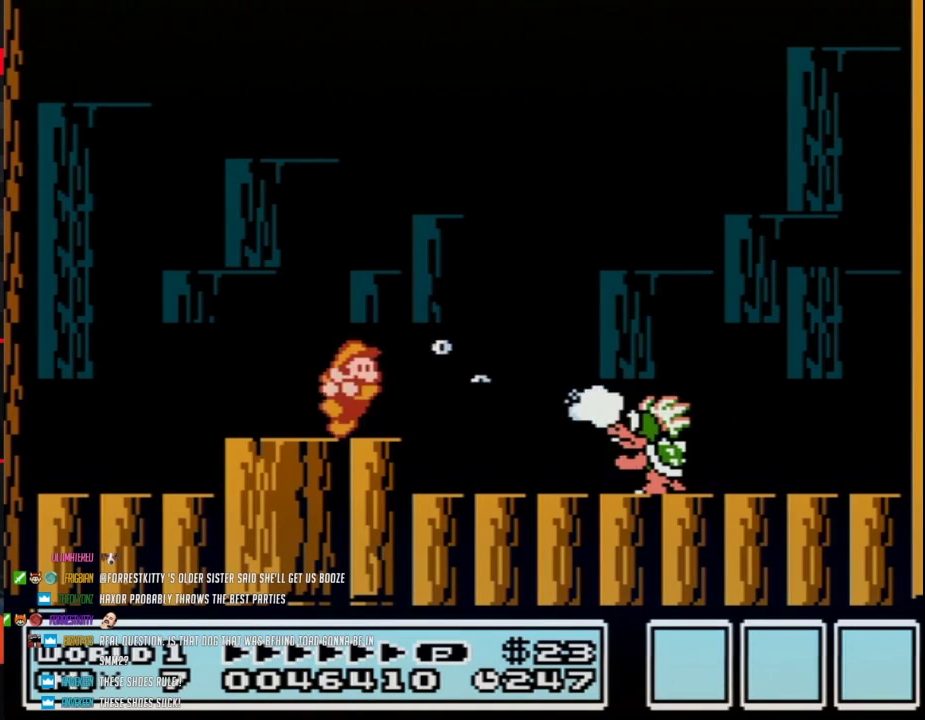
{"buttons": ["B"], "events": [[33, "DPAD_LEFT", "up"], [100, "B", "up"], [100, "DPAD_RIGHT", "down"], [200, "B", "down"], [250, "B", "up"], [250, "DPAD_RIGHT", "up"], [350, "B", "down"], [417, "B", "up"], [467, "B", "down"]]}
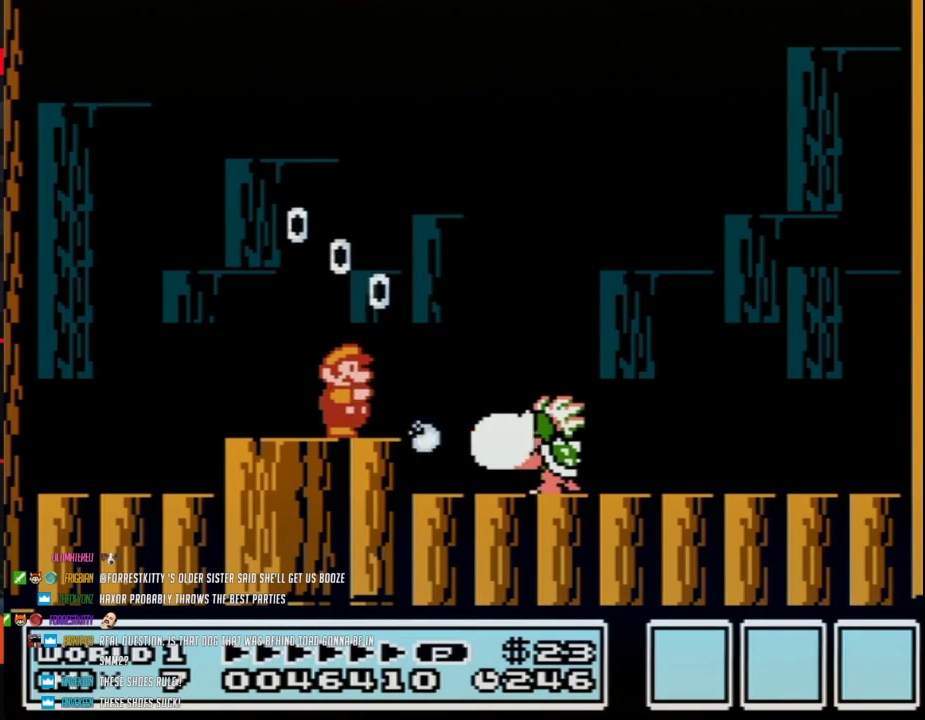
{"buttons": [], "events": [[33, "DPAD_RIGHT", "down"], [100, "B", "up"], [200, "DPAD_RIGHT", "up"], [317, "B", "down"], [350, "B", "up"], [417, "B", "down"], [483, "B", "up"]]}
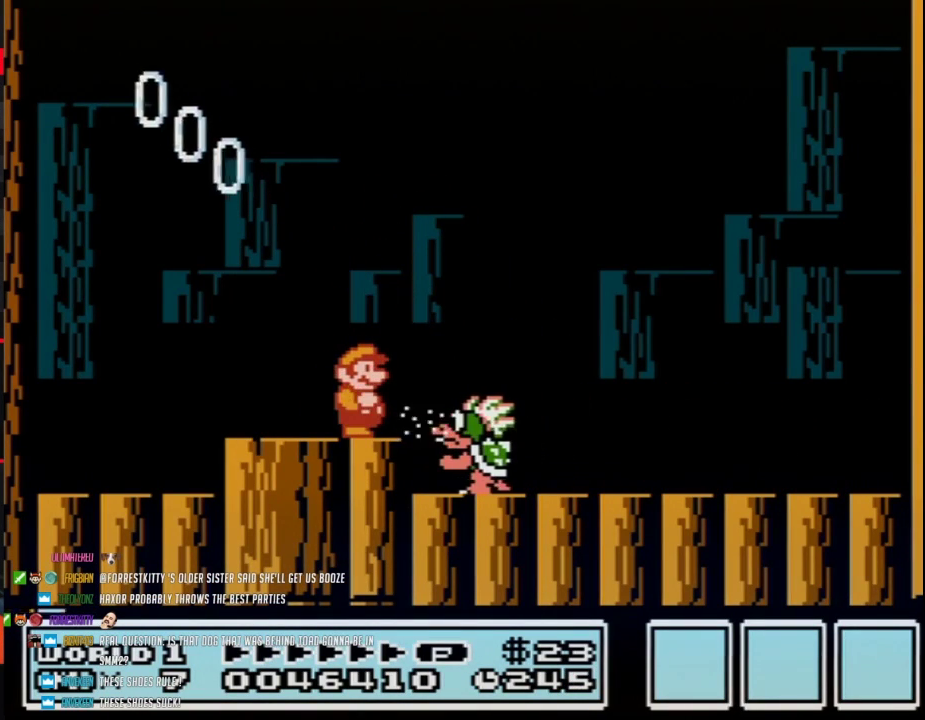
{"buttons": ["B"], "events": [[133, "B", "down"], [167, "B", "up"], [183, "B", "down"], [317, "B", "up"], [417, "B", "down"], [433, "B", "up"], [483, "B", "down"]]}
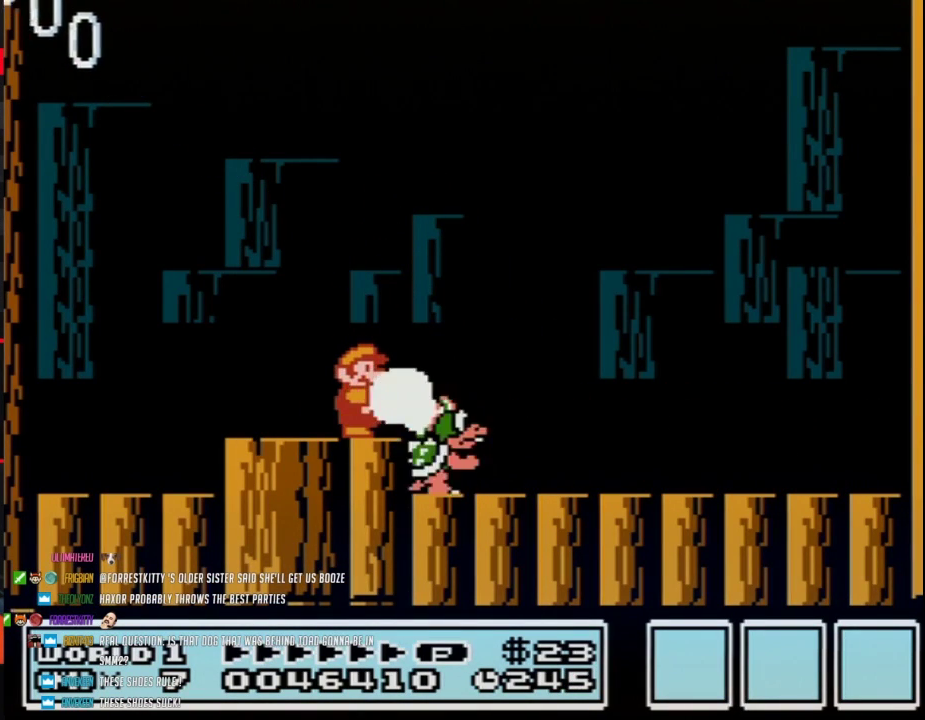
{"buttons": ["DPAD_RIGHT"], "events": [[83, "B", "up"], [200, "B", "down"], [217, "DPAD_RIGHT", "down"], [317, "B", "up"], [383, "B", "down"], [500, "B", "up"]]}
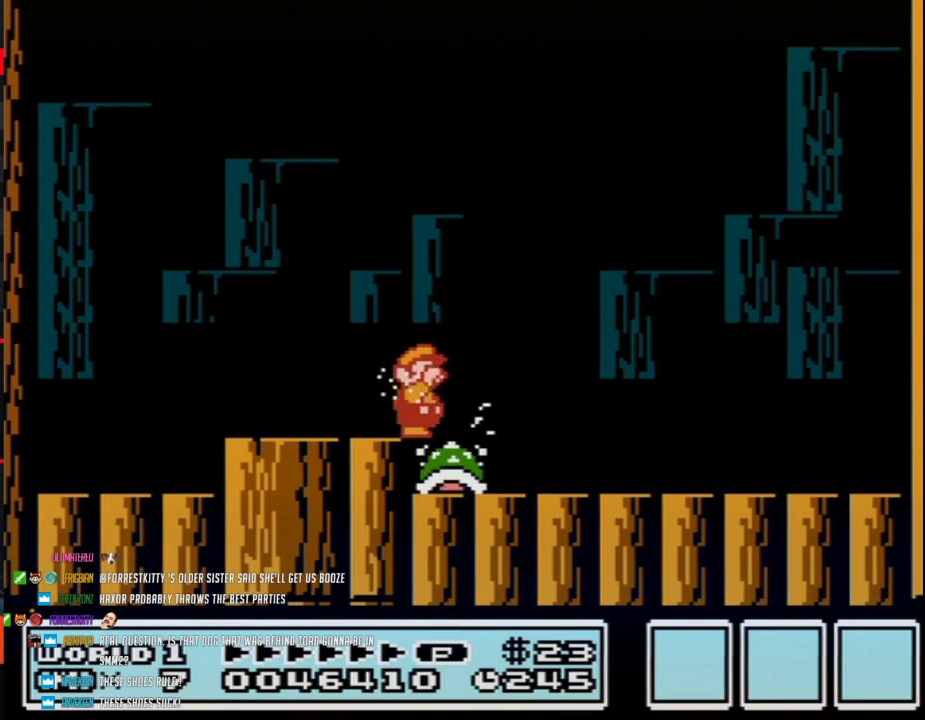
{"buttons": [], "events": [[67, "B", "down"], [100, "DPAD_LEFT", "down"], [100, "DPAD_RIGHT", "up"], [200, "B", "up"], [200, "DPAD_LEFT", "up"], [250, "B", "down"], [317, "B", "up"], [383, "B", "down"], [500, "B", "up"]]}